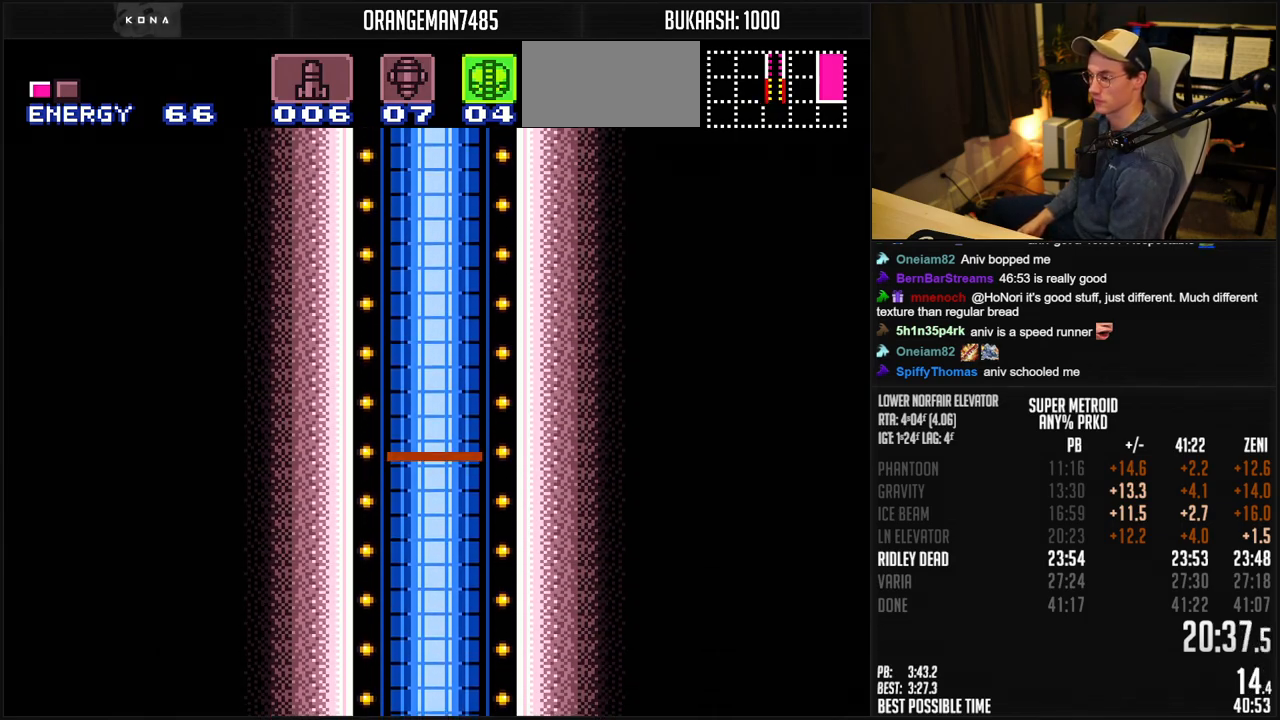
Gameplay with a controller (Nintendo layout); each line is a JSON object with the inputs held at the frame after it. "events" lists button and stick changes between this image and that frame as [ms after this image, input, new state], when the widget could be followed in between. Not read: L1 L3 R3.
{"buttons": ["B"], "events": [[117, "B", "down"], [283, "B", "up"], [467, "B", "down"]]}
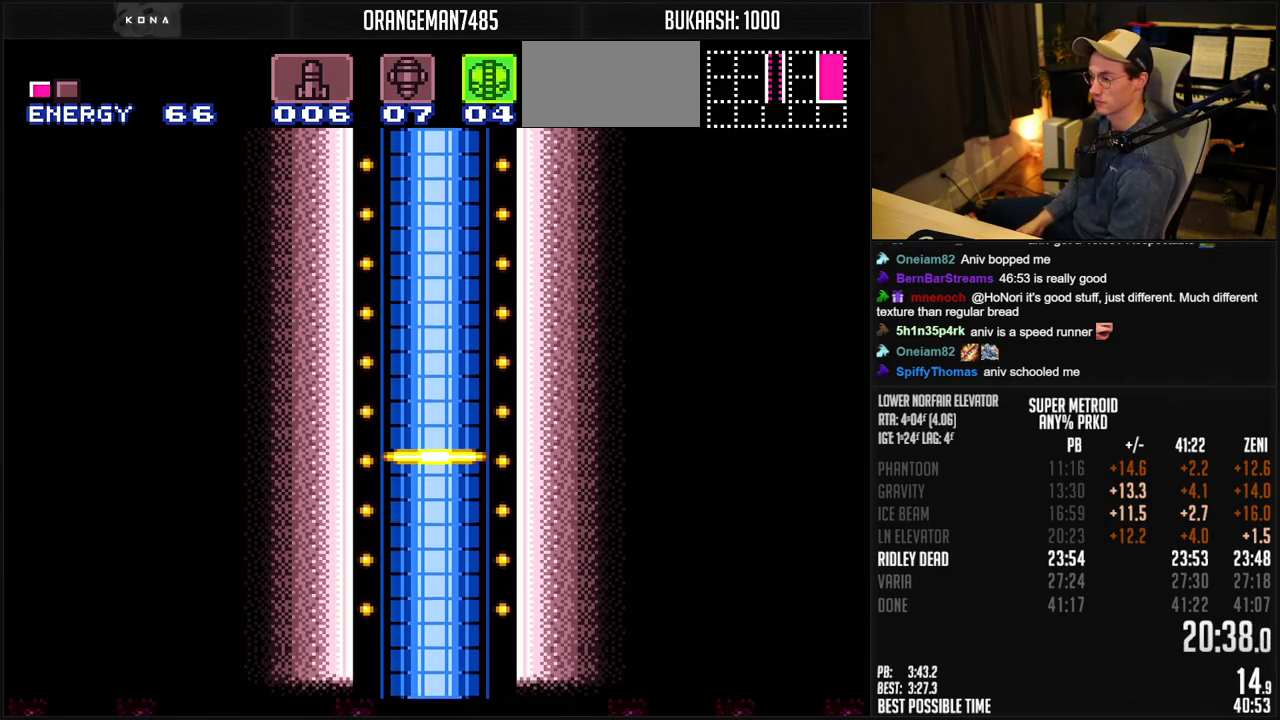
{"buttons": [], "events": [[133, "B", "up"], [300, "B", "down"], [450, "B", "up"]]}
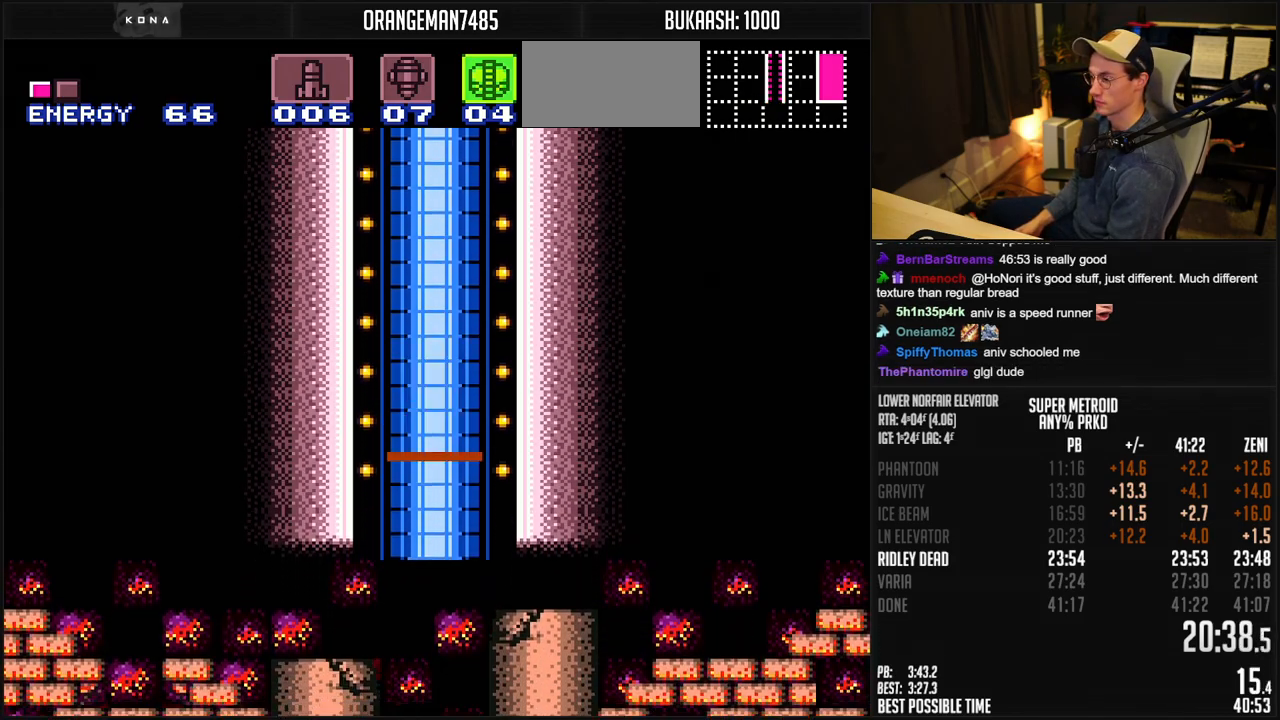
{"buttons": ["B"], "events": [[200, "B", "down"]]}
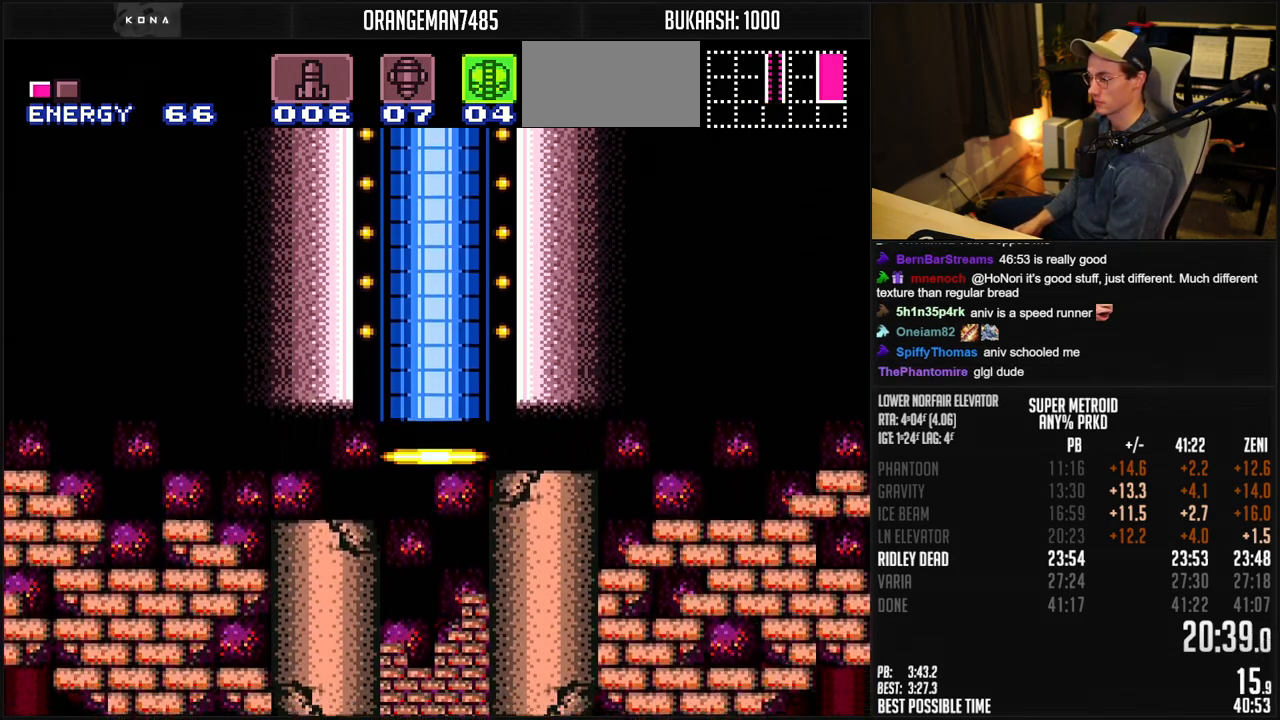
{"buttons": ["B"], "events": []}
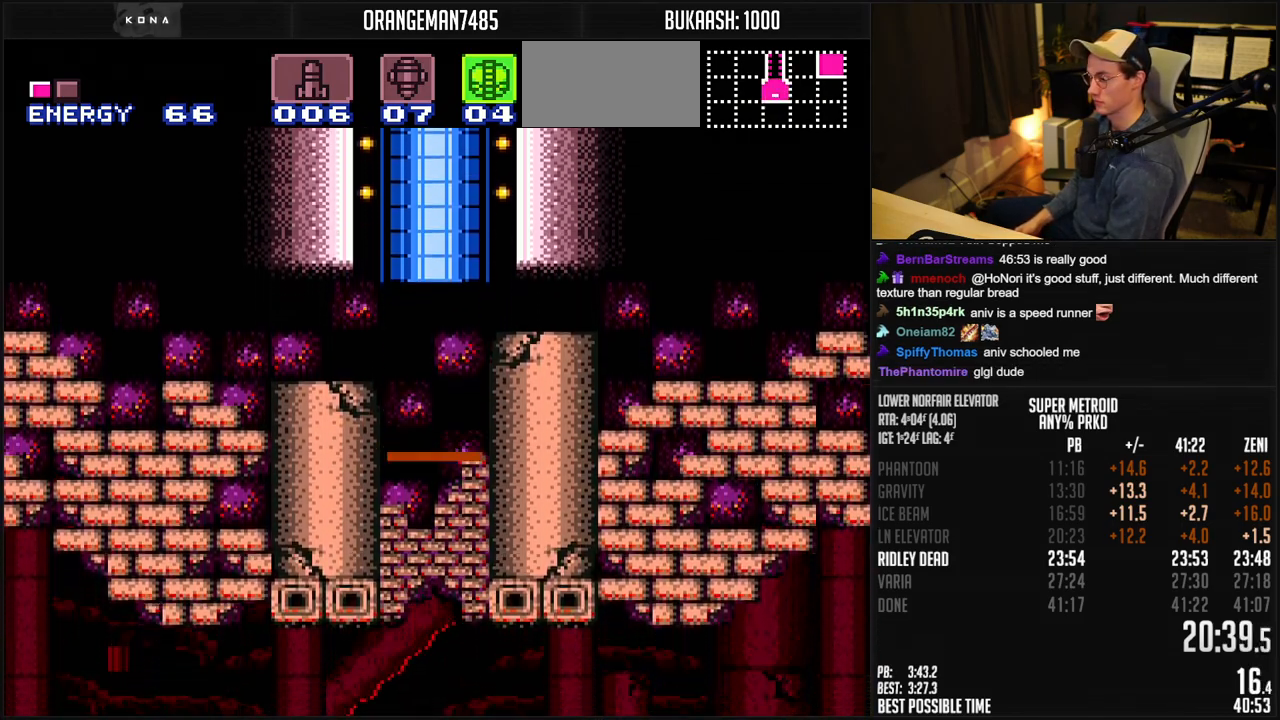
{"buttons": ["B", "DPAD_RIGHT"], "events": [[100, "DPAD_RIGHT", "down"], [183, "DPAD_RIGHT", "up"], [267, "DPAD_RIGHT", "down"], [300, "DPAD_RIGHT", "up"], [417, "DPAD_RIGHT", "down"]]}
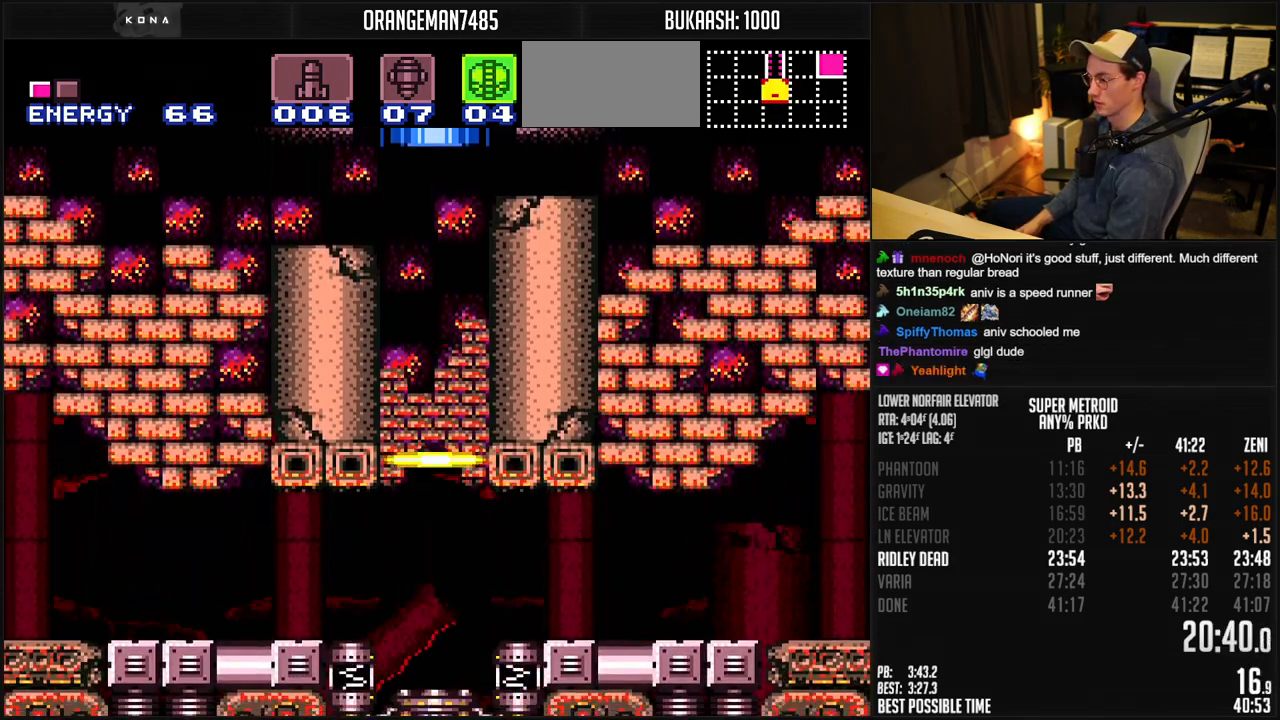
{"buttons": ["B", "DPAD_RIGHT"], "events": []}
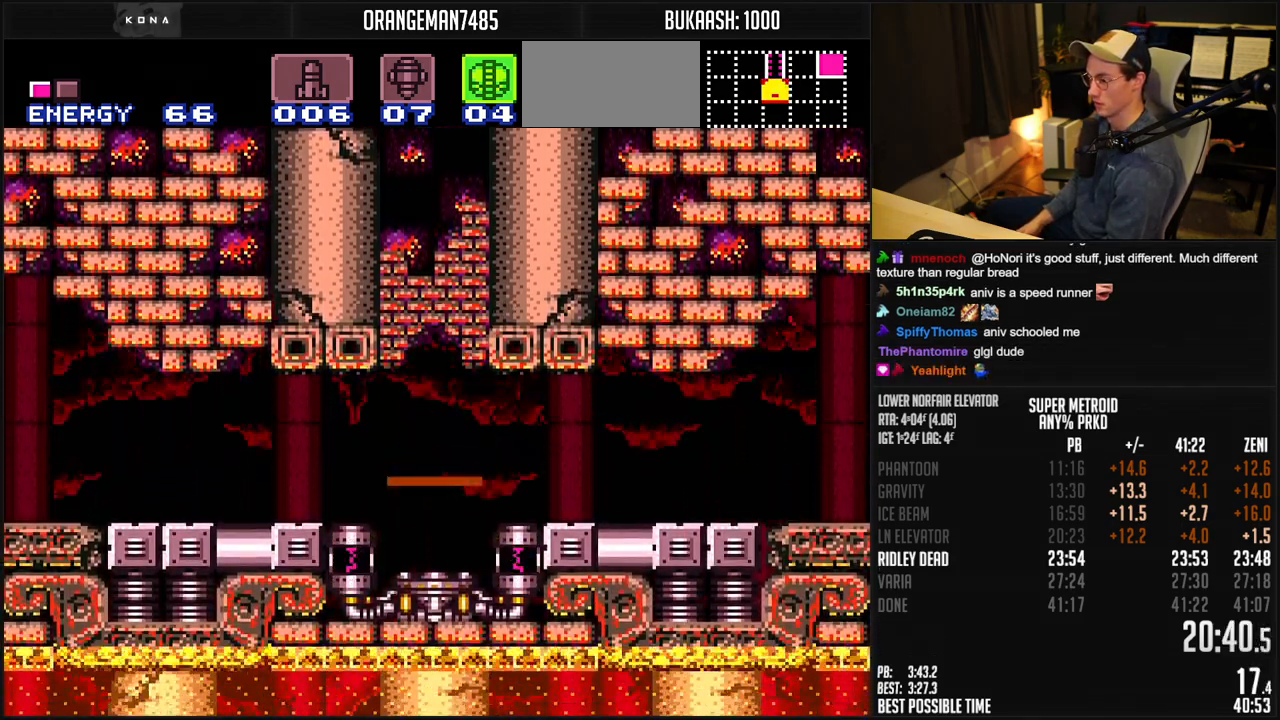
{"buttons": ["B", "DPAD_RIGHT"], "events": []}
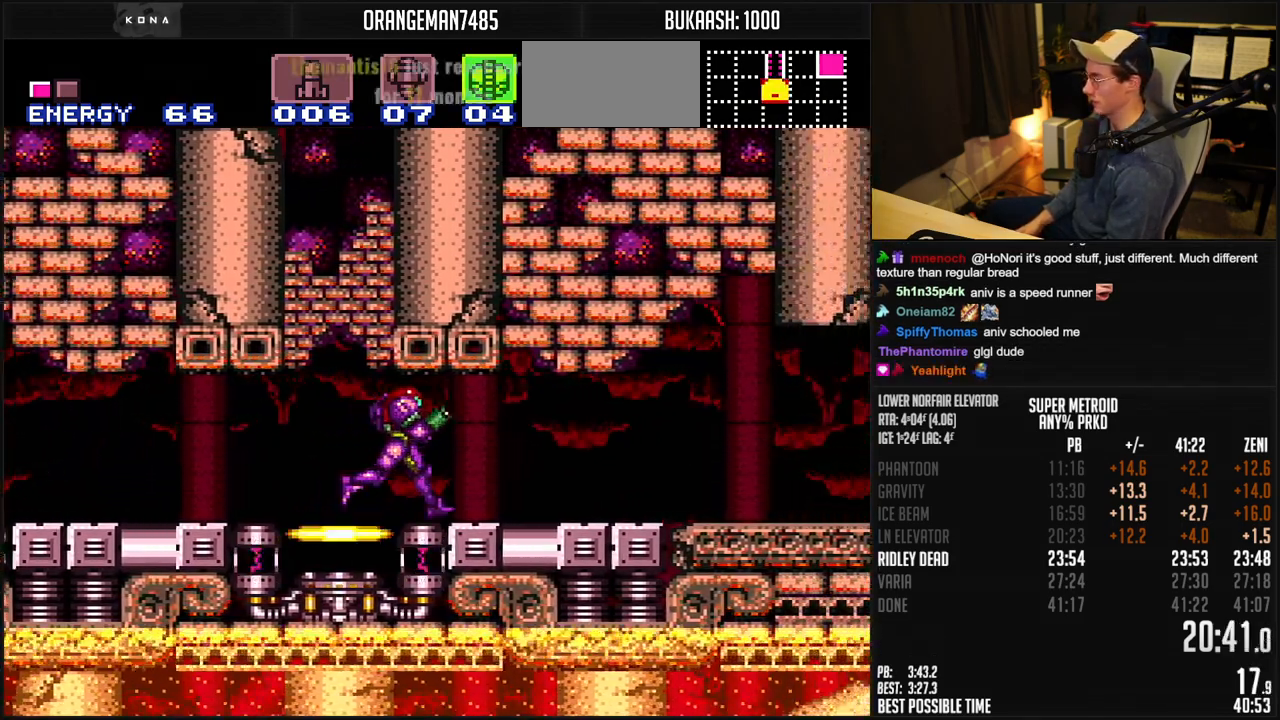
{"buttons": ["B", "DPAD_RIGHT"], "events": []}
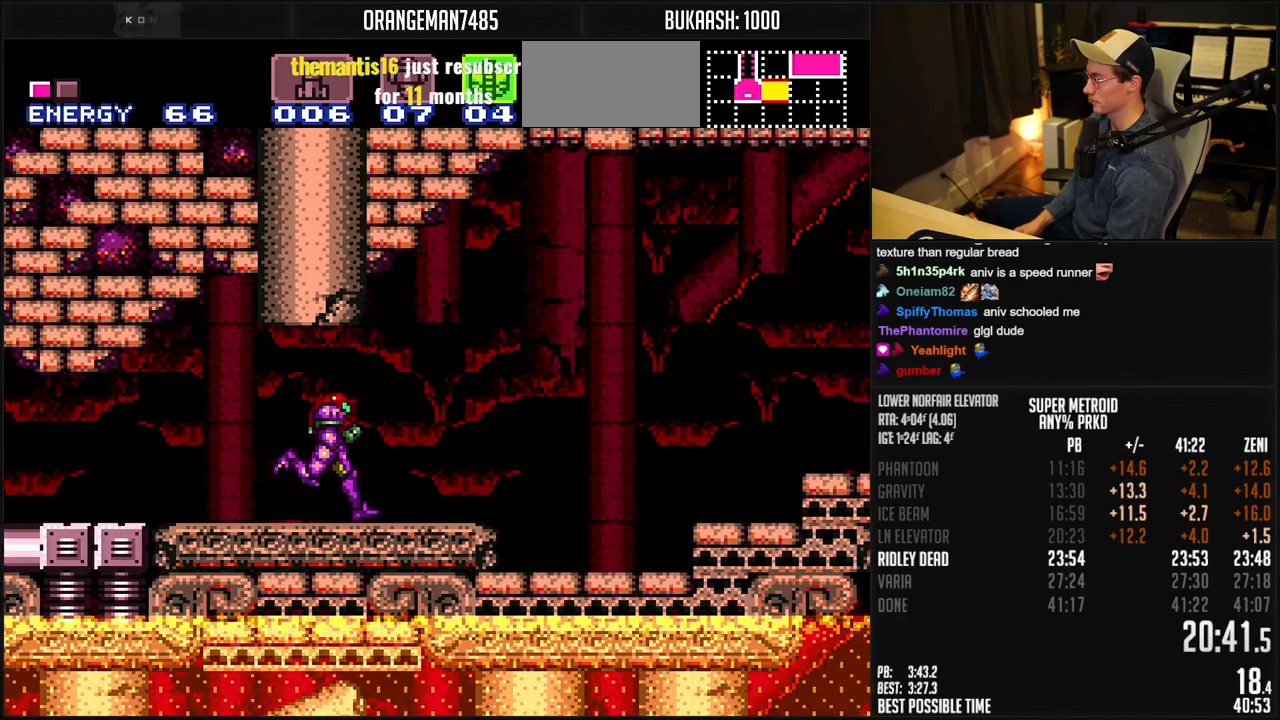
{"buttons": ["DPAD_RIGHT"], "events": [[117, "A", "down"], [200, "DPAD_DOWN", "down"], [267, "DPAD_DOWN", "up"], [333, "DPAD_DOWN", "down"], [417, "A", "up"], [433, "DPAD_DOWN", "up"], [450, "B", "up"]]}
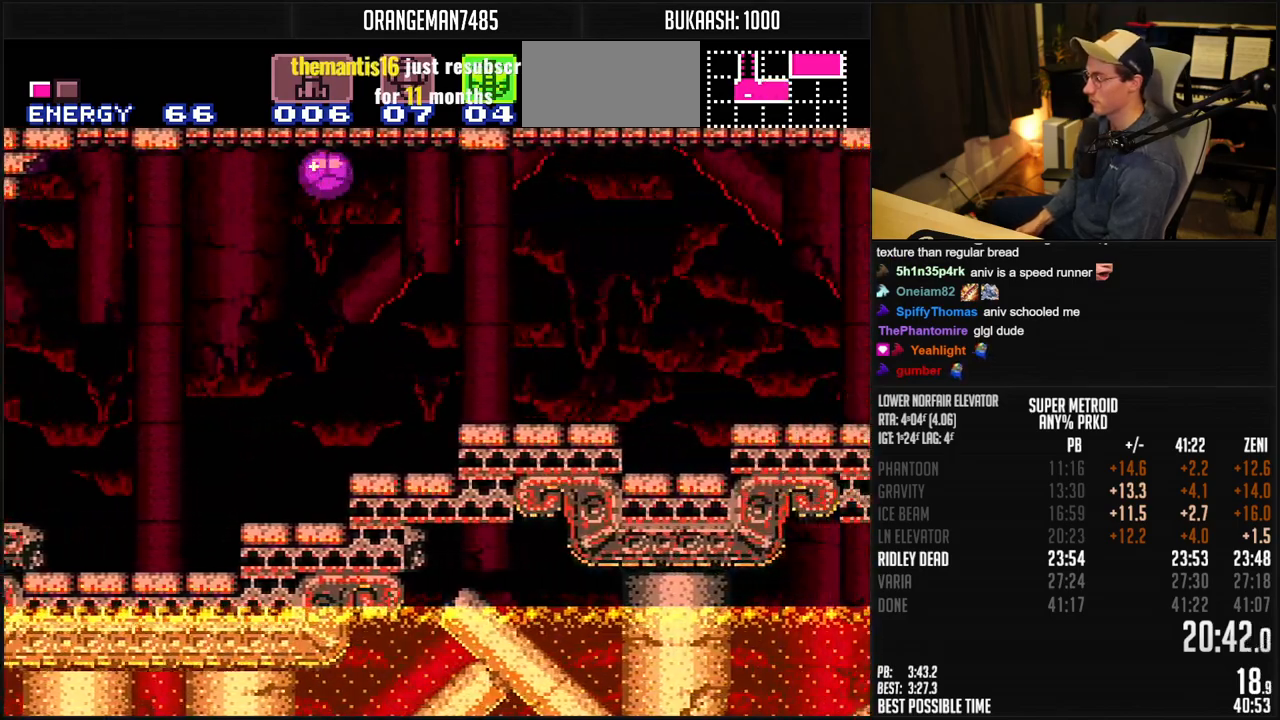
{"buttons": ["B", "DPAD_RIGHT"], "events": [[83, "B", "down"]]}
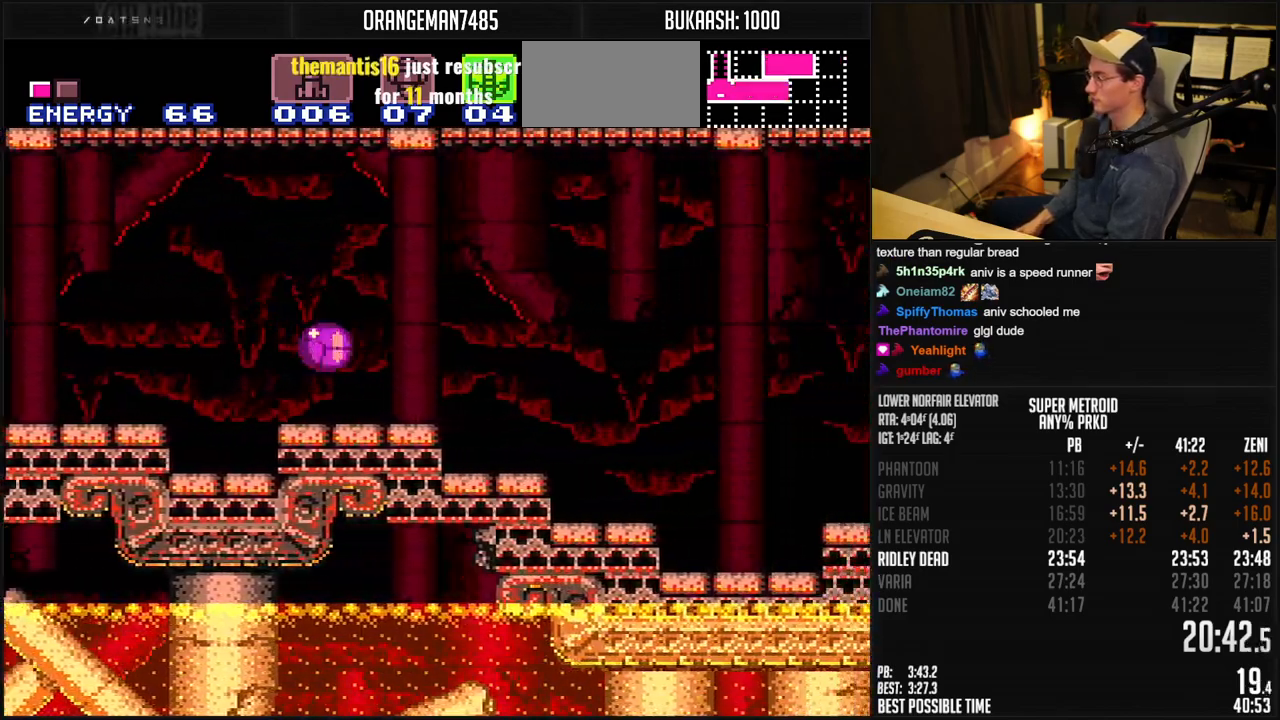
{"buttons": ["A", "B", "DPAD_RIGHT"], "events": [[483, "A", "down"]]}
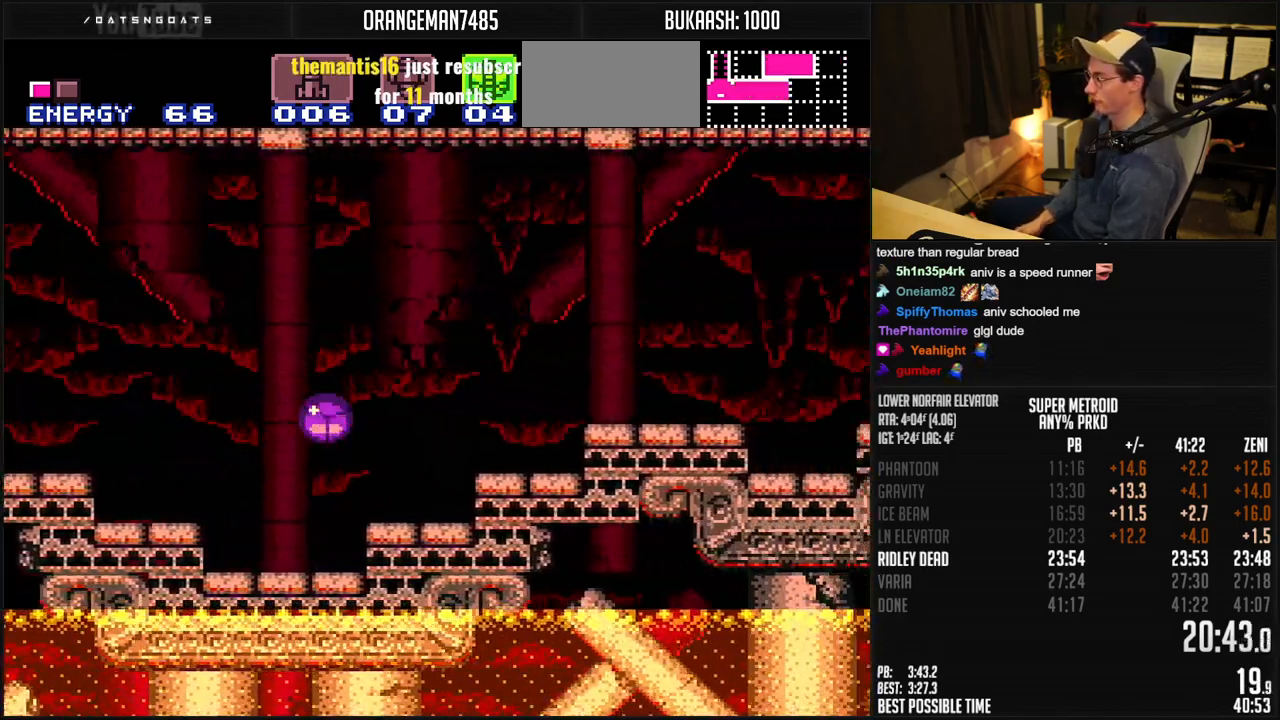
{"buttons": ["B", "DPAD_RIGHT"], "events": [[83, "A", "up"], [200, "A", "down"], [333, "A", "up"], [350, "B", "up"], [467, "B", "down"]]}
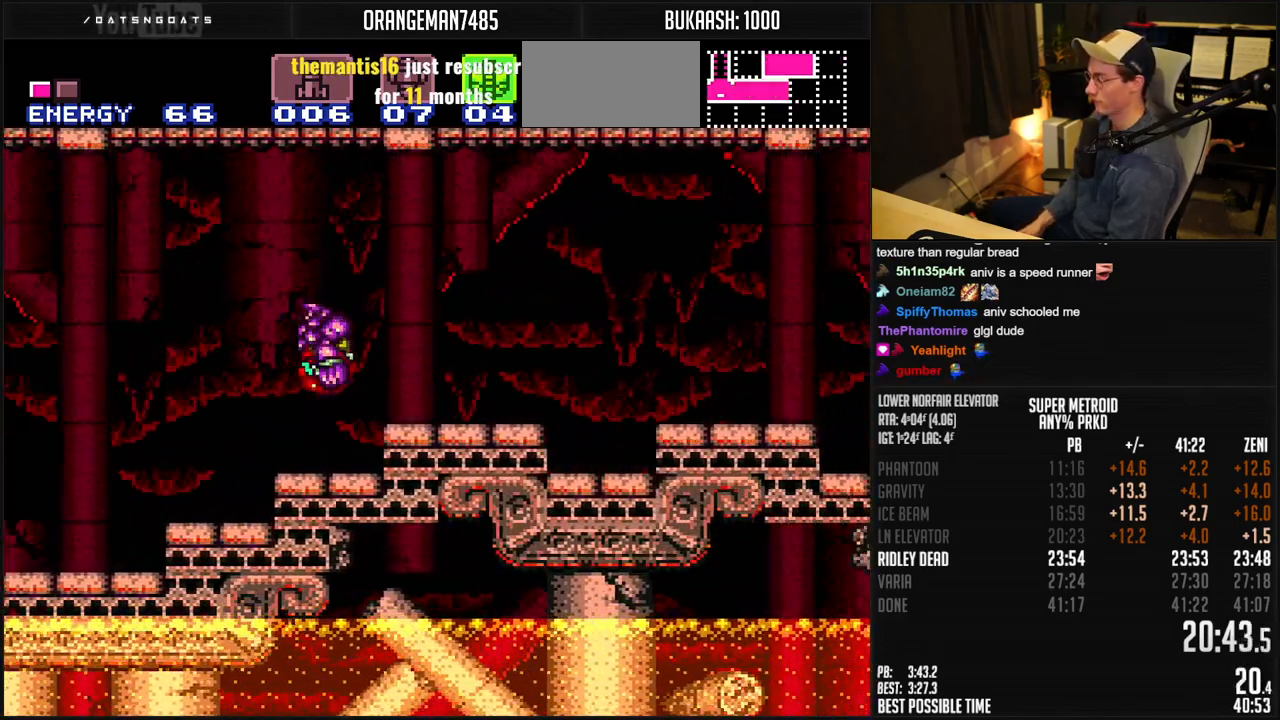
{"buttons": ["A", "B", "DPAD_RIGHT"], "events": [[200, "X", "down"], [300, "X", "up"], [467, "A", "down"]]}
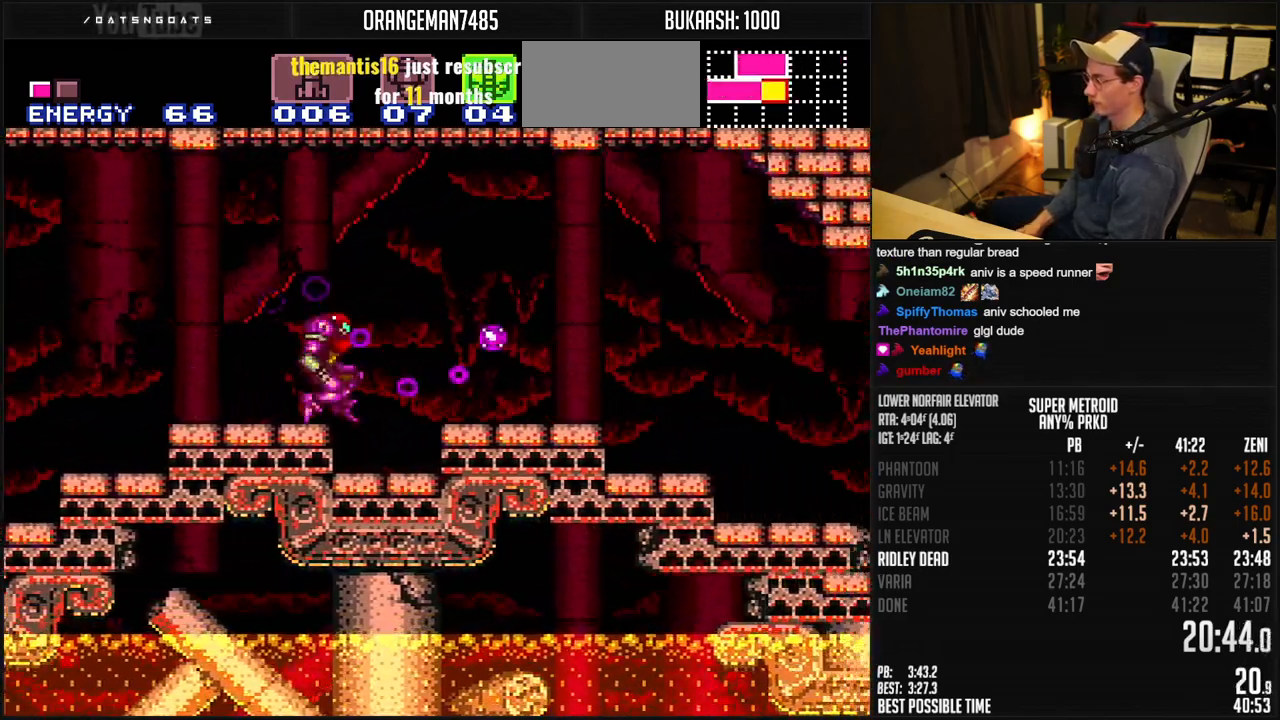
{"buttons": ["A", "B", "DPAD_RIGHT"], "events": []}
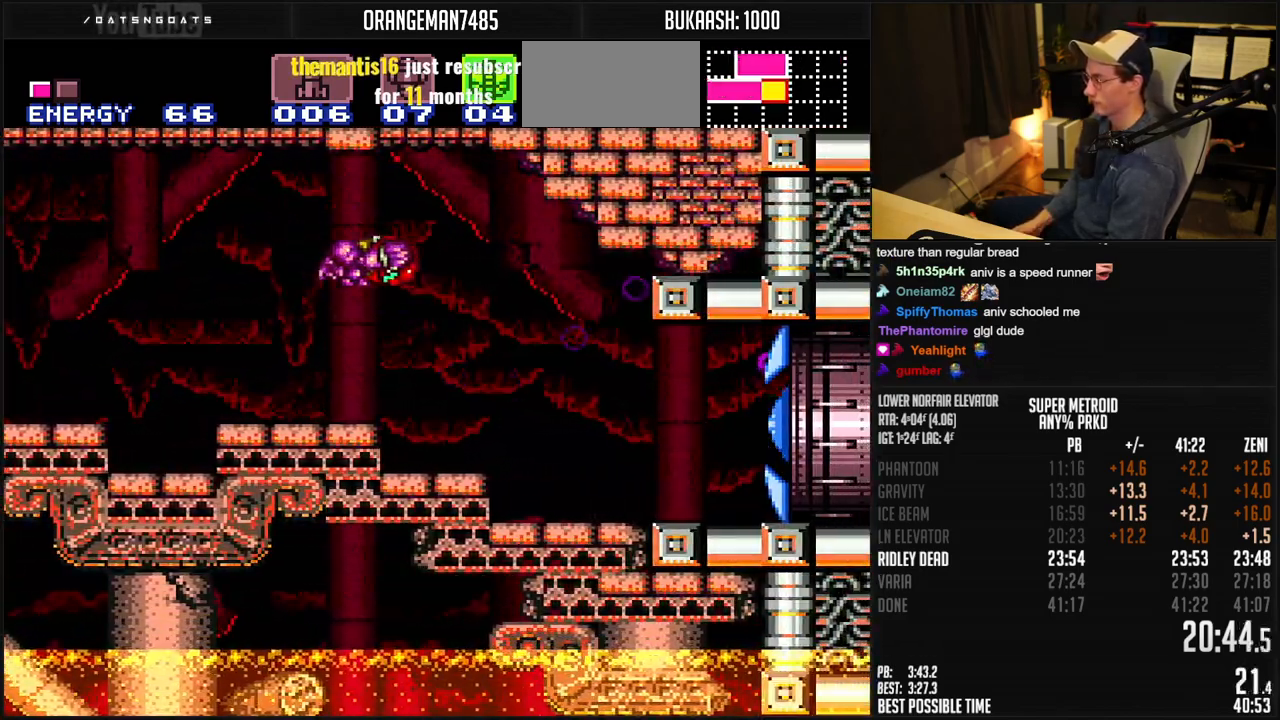
{"buttons": ["A", "B", "DPAD_RIGHT"], "events": [[33, "DPAD_RIGHT", "up"], [183, "DPAD_DOWN", "down"], [367, "DPAD_RIGHT", "down"], [383, "DPAD_DOWN", "up"]]}
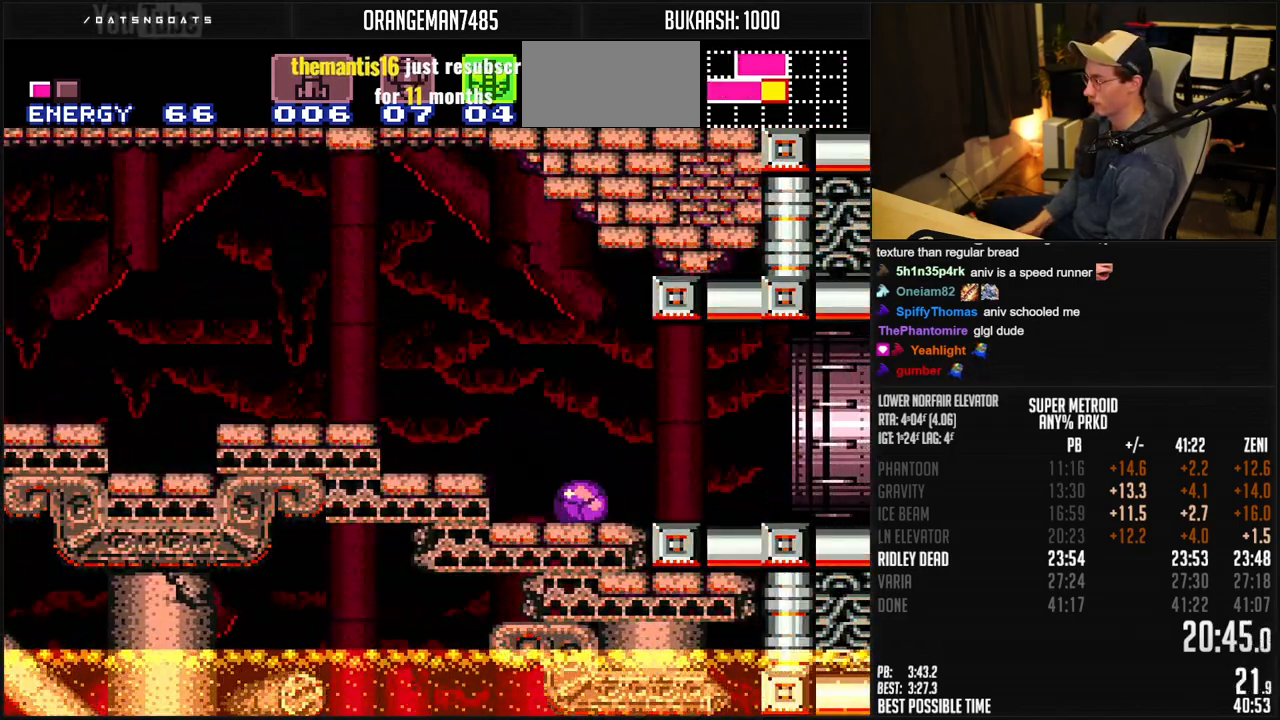
{"buttons": ["DPAD_RIGHT"], "events": [[17, "A", "up"], [17, "B", "up"], [83, "B", "down"], [167, "B", "up"]]}
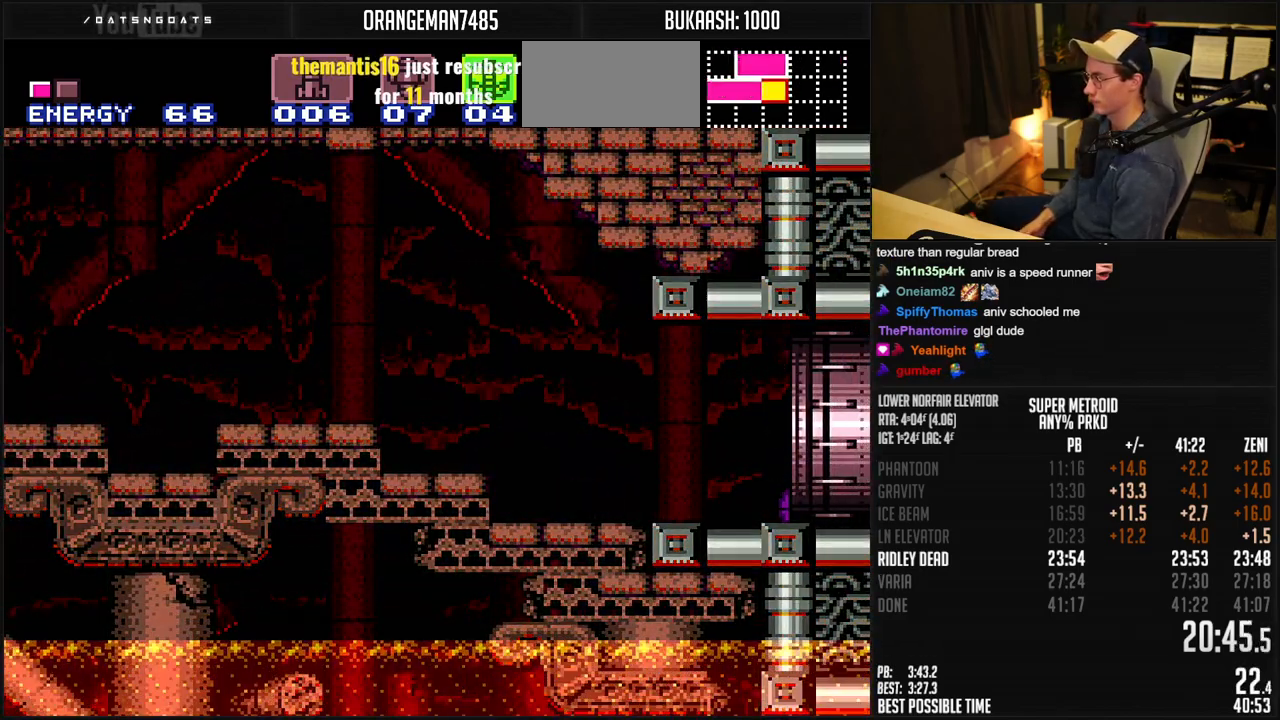
{"buttons": ["B"], "events": [[100, "B", "down"], [333, "DPAD_RIGHT", "up"]]}
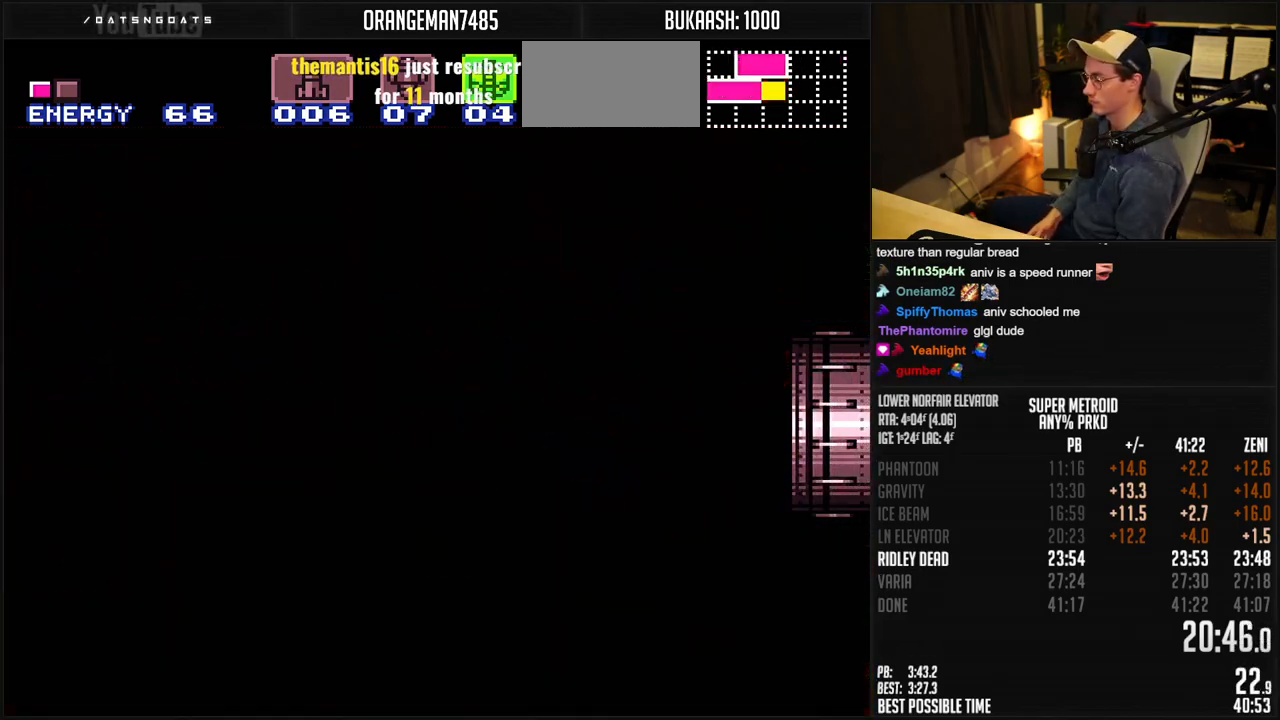
{"buttons": ["B", "DPAD_RIGHT"], "events": [[150, "B", "up"], [183, "B", "down"], [333, "DPAD_RIGHT", "down"]]}
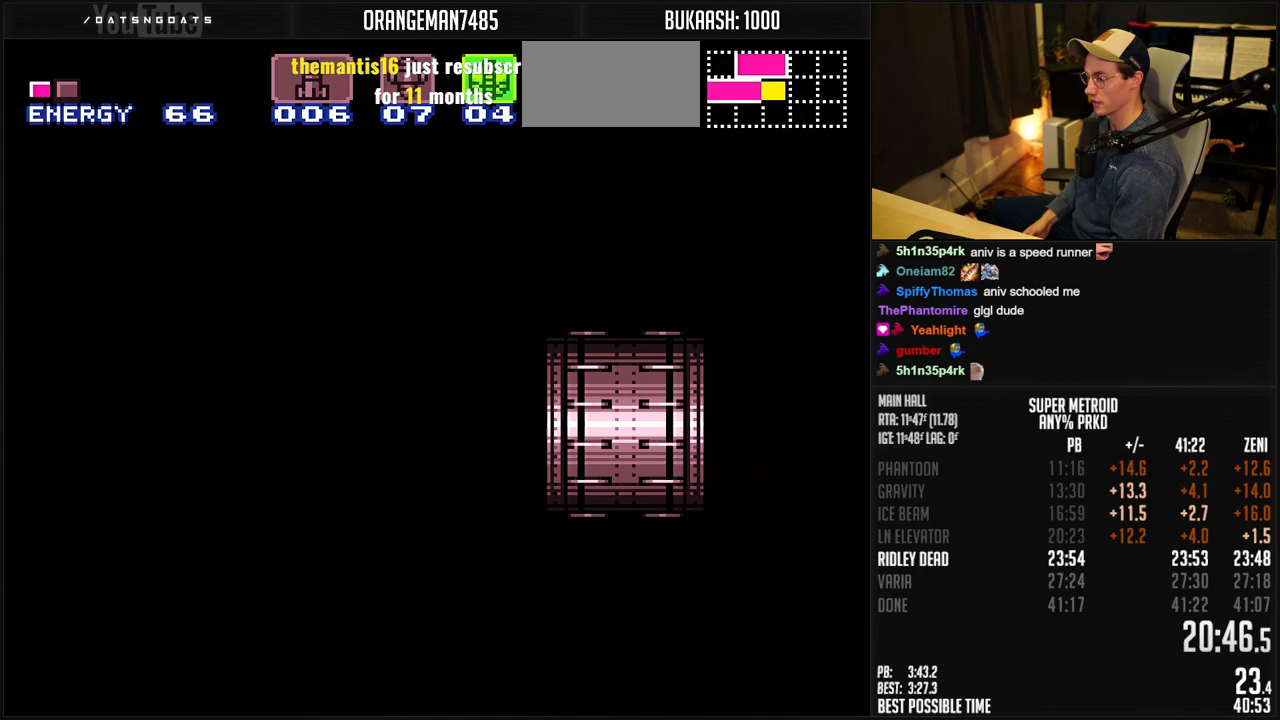
{"buttons": ["B", "R1", "DPAD_RIGHT"], "events": [[17, "DPAD_RIGHT", "up"], [133, "DPAD_RIGHT", "down"], [217, "R1", "down"], [300, "R1", "up"], [350, "R1", "down"]]}
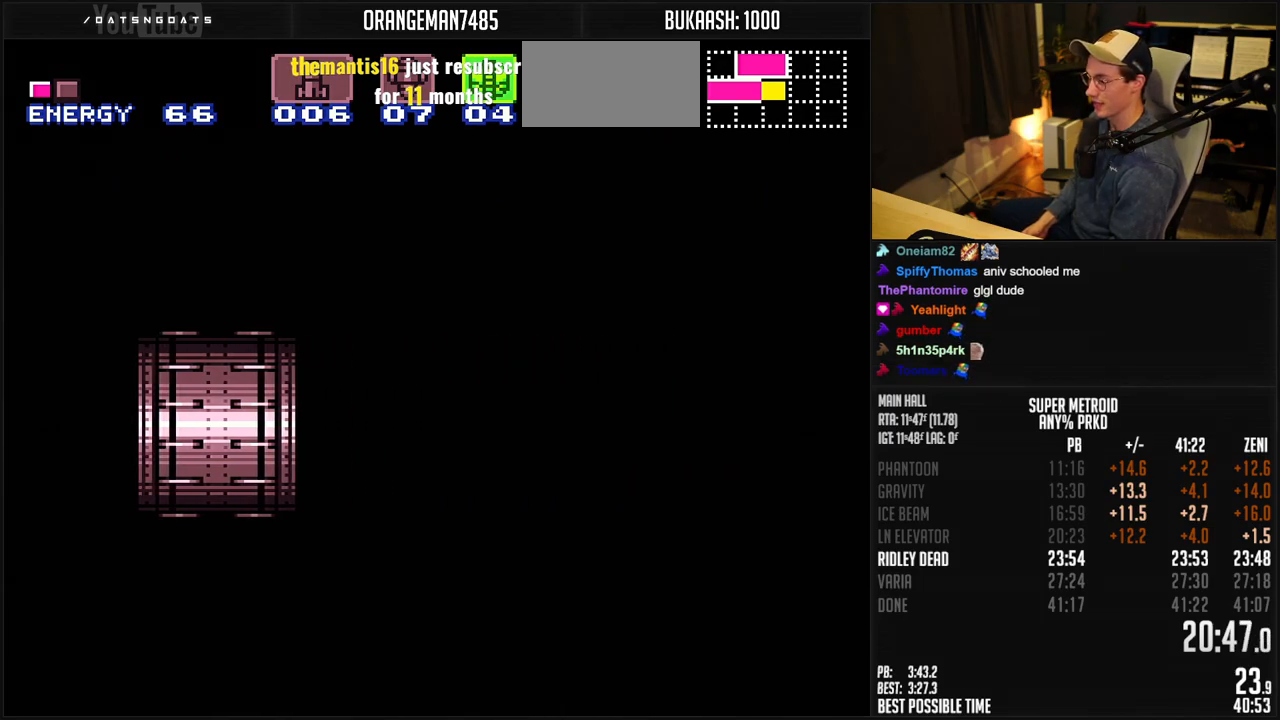
{"buttons": [], "events": [[33, "R1", "up"], [183, "B", "up"], [417, "DPAD_RIGHT", "up"]]}
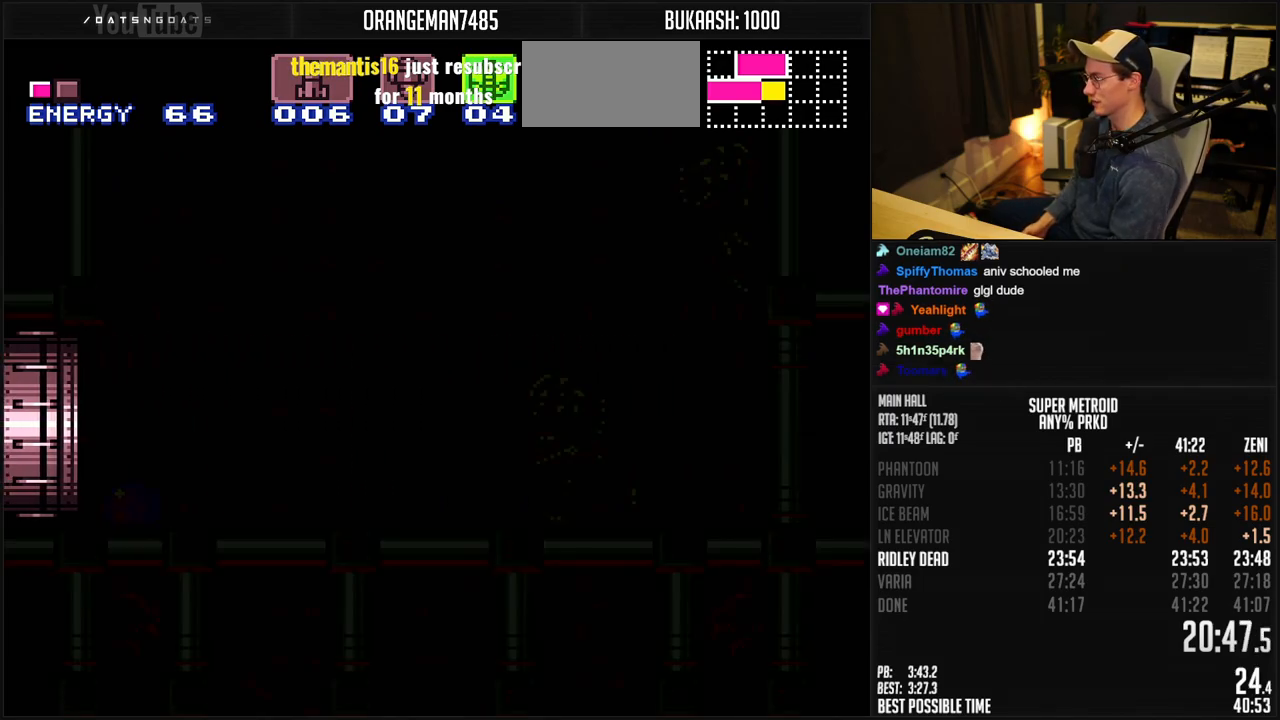
{"buttons": [], "events": [[117, "X", "down"], [250, "X", "up"], [317, "X", "down"], [450, "X", "up"]]}
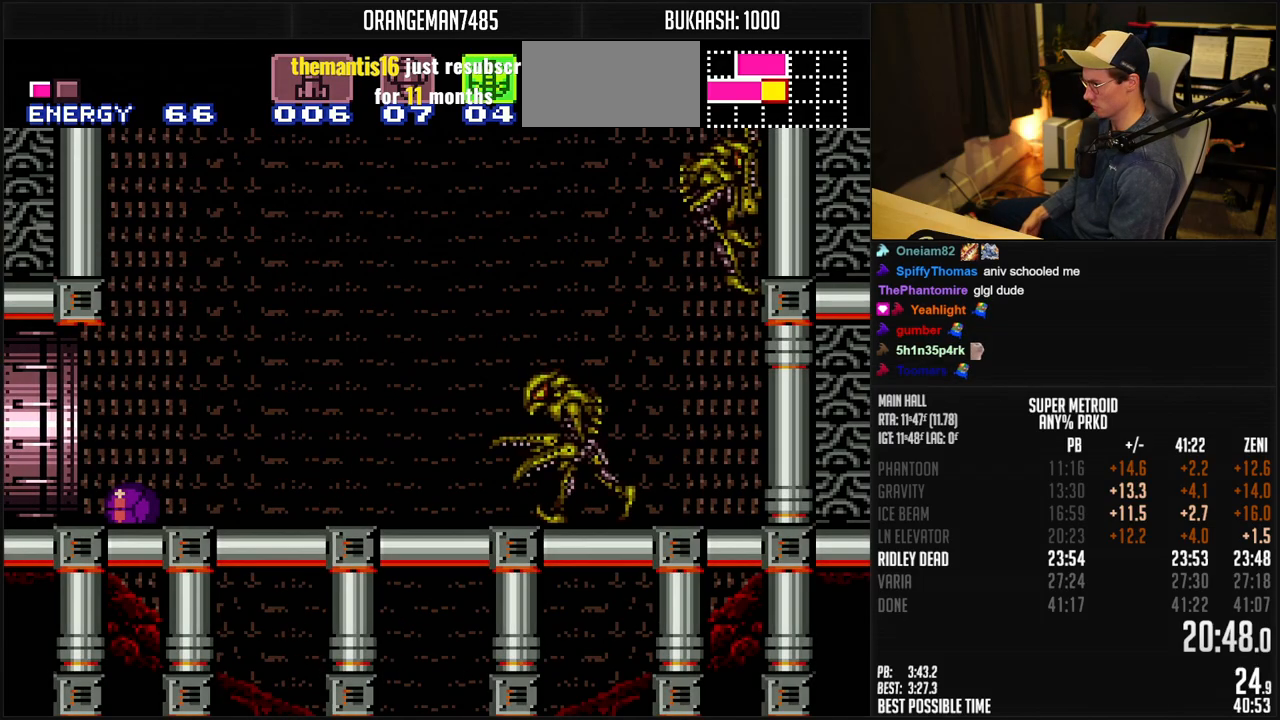
{"buttons": ["B", "DPAD_RIGHT"], "events": [[17, "X", "down"], [133, "X", "up"], [217, "X", "down"], [267, "X", "up"], [300, "X", "down"], [350, "X", "up"], [400, "DPAD_RIGHT", "down"], [500, "B", "down"]]}
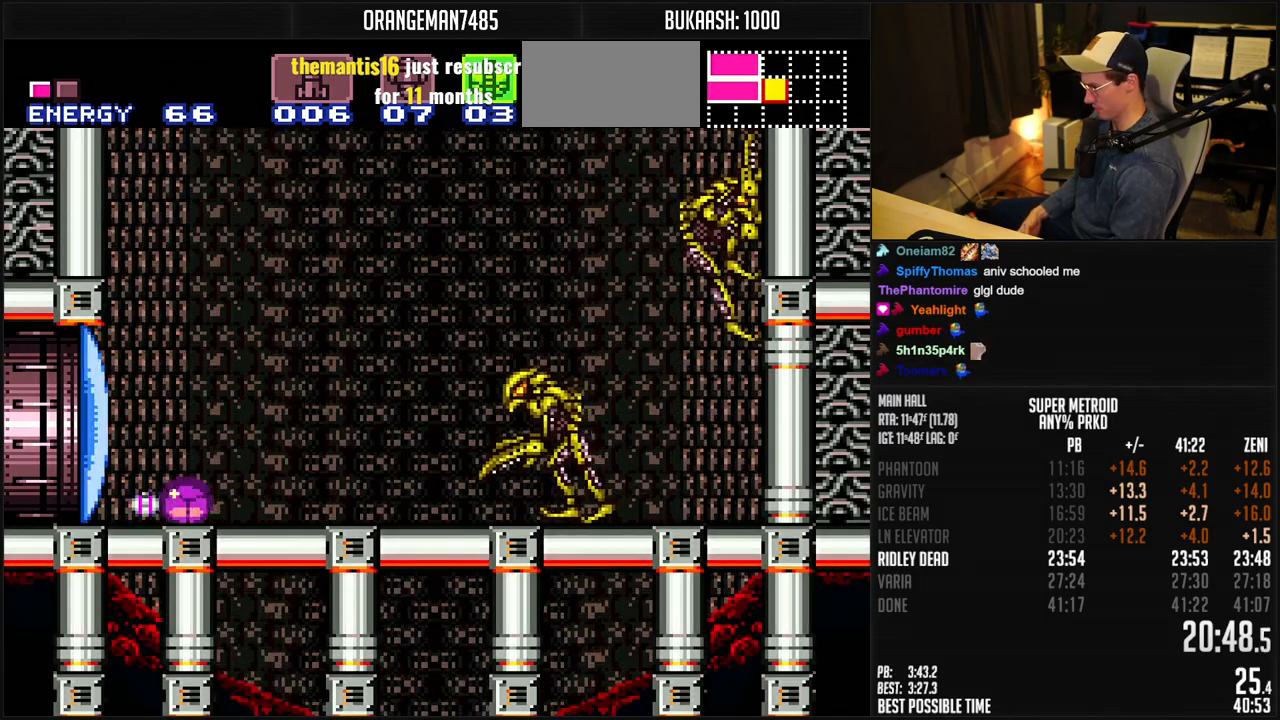
{"buttons": ["B"], "events": [[200, "DPAD_RIGHT", "up"]]}
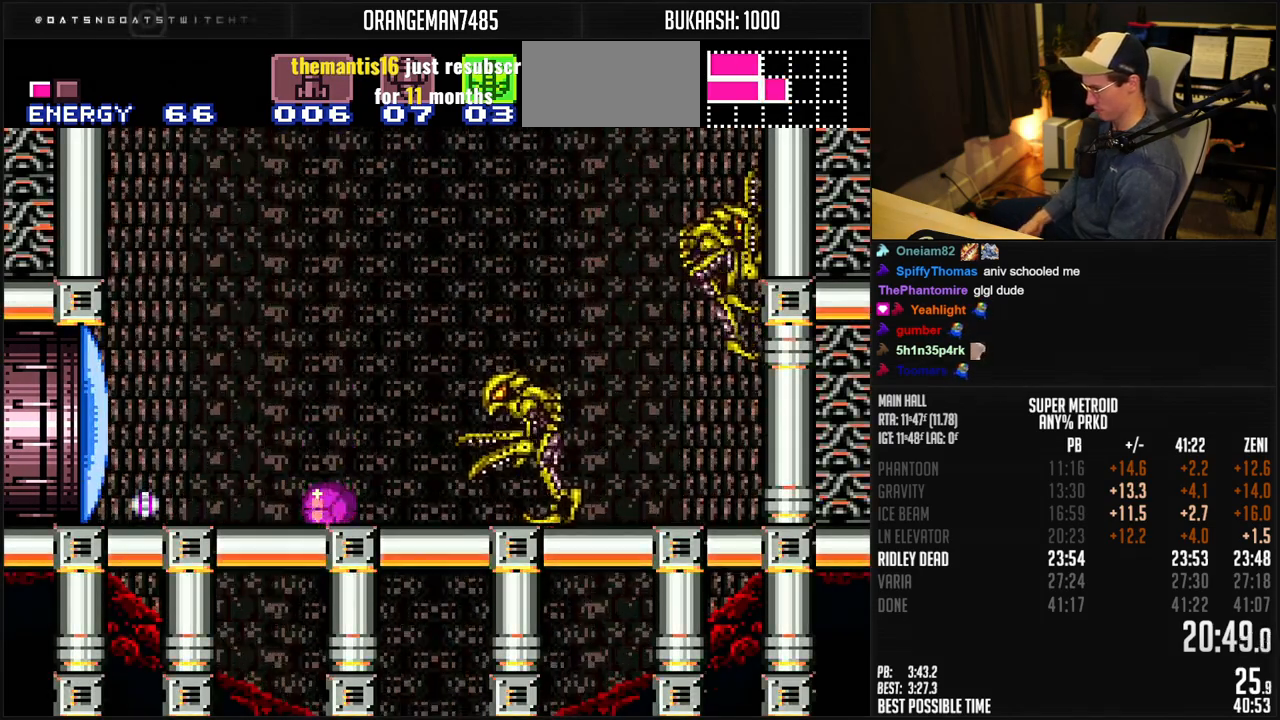
{"buttons": ["B"], "events": []}
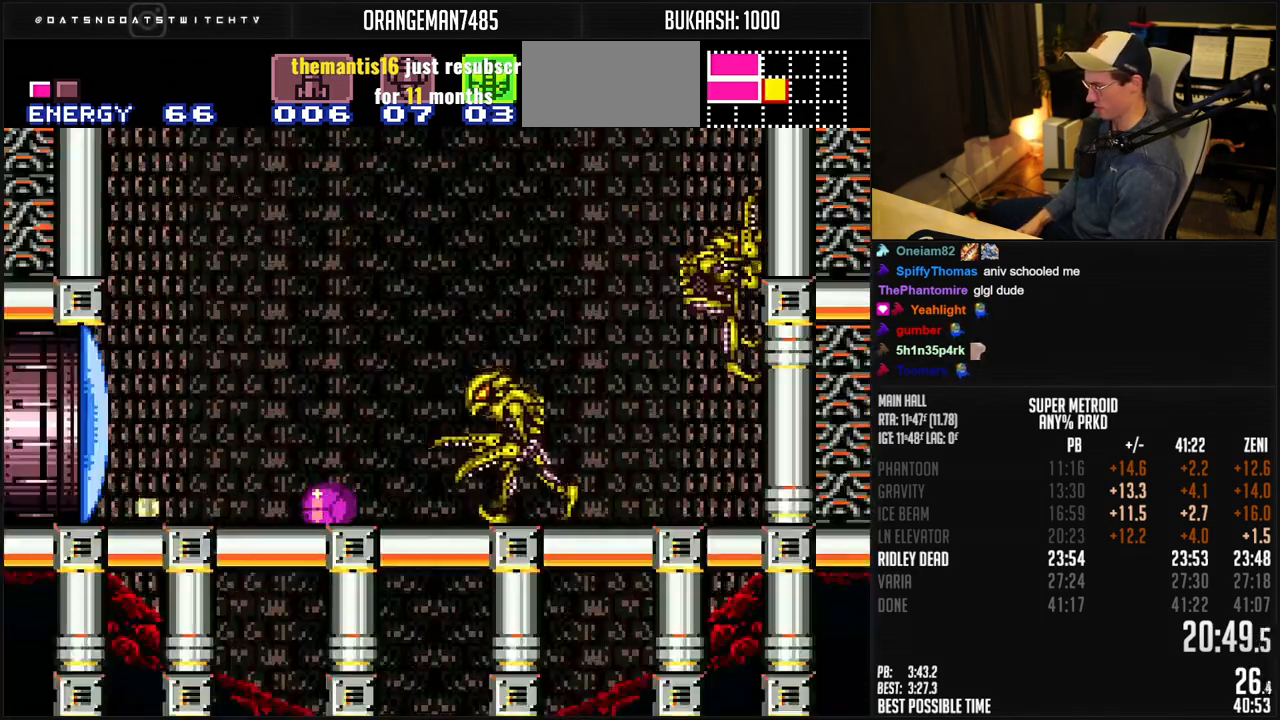
{"buttons": ["B"], "events": []}
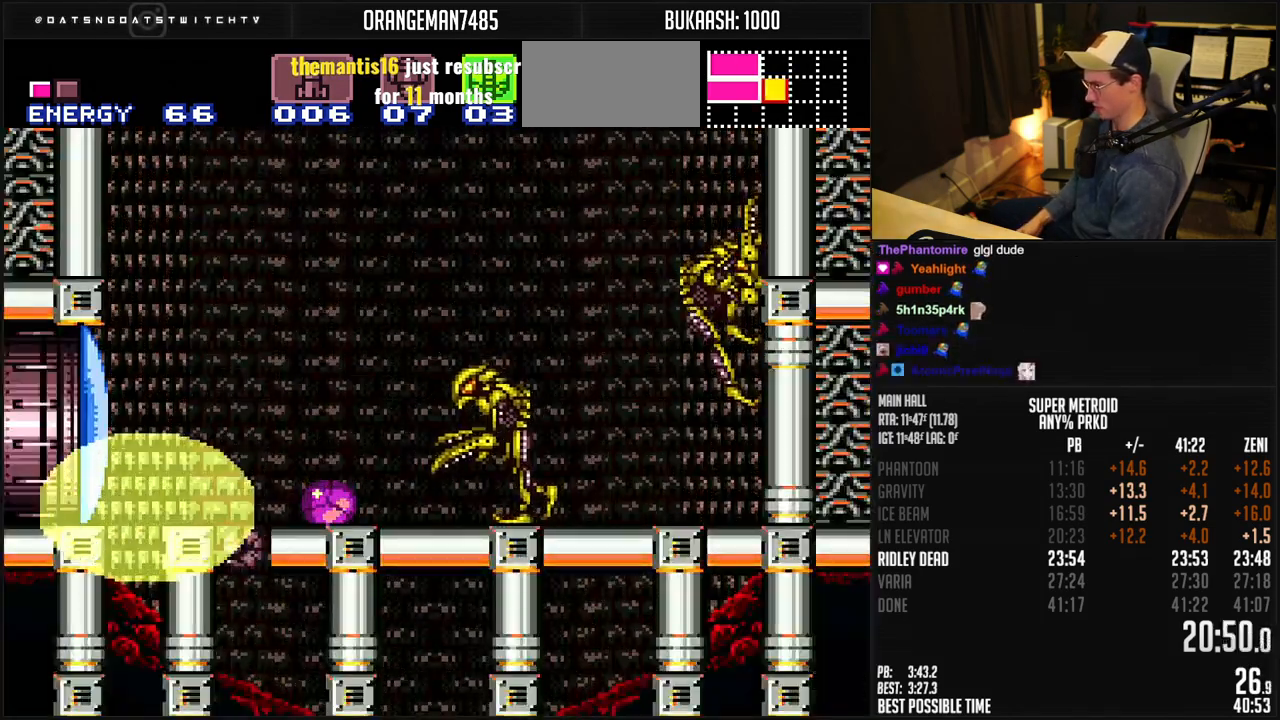
{"buttons": ["B", "DPAD_RIGHT"], "events": [[33, "DPAD_RIGHT", "down"]]}
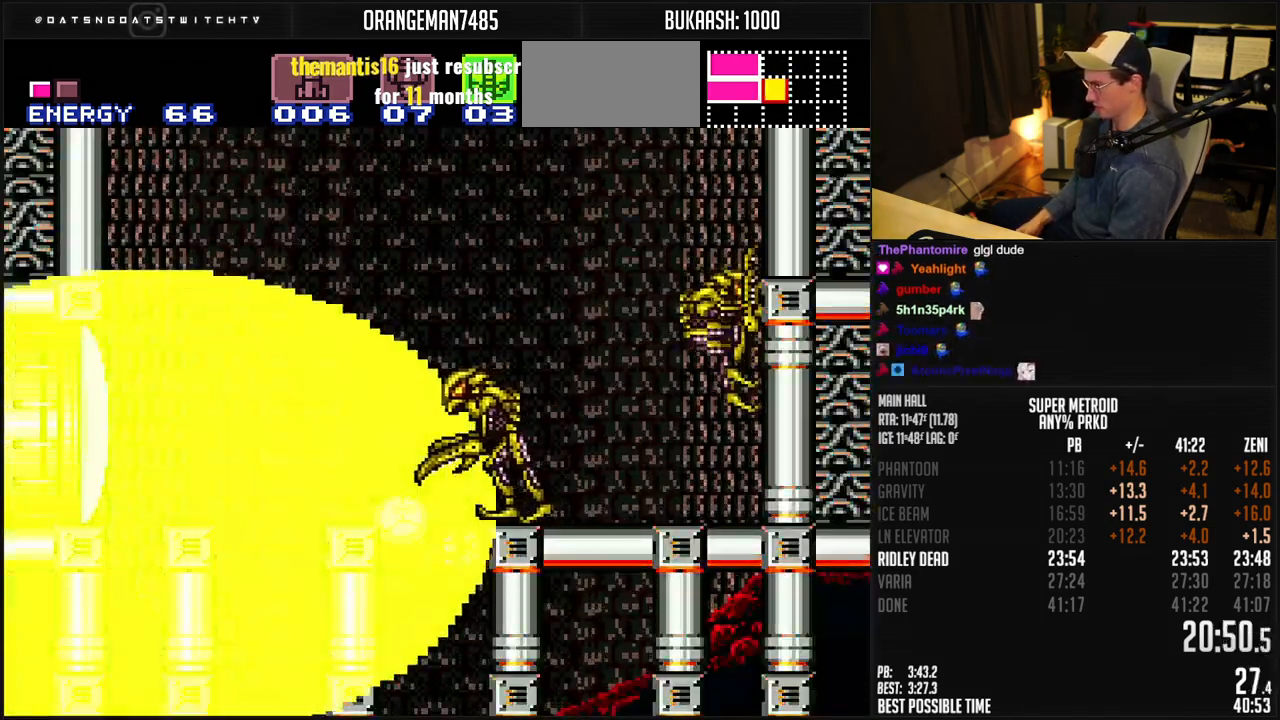
{"buttons": ["B", "DPAD_RIGHT"], "events": [[167, "Y", "down"], [250, "Y", "up"]]}
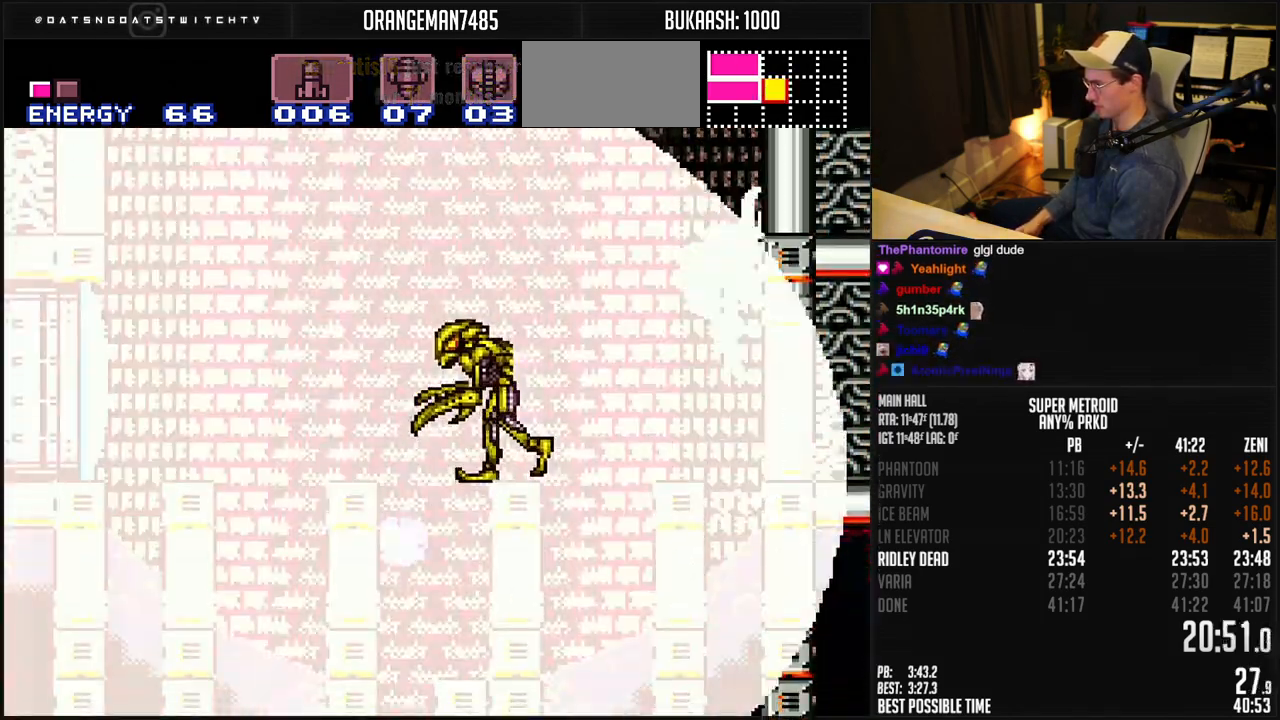
{"buttons": ["B", "DPAD_RIGHT"], "events": [[33, "DPAD_RIGHT", "up"], [417, "DPAD_RIGHT", "down"]]}